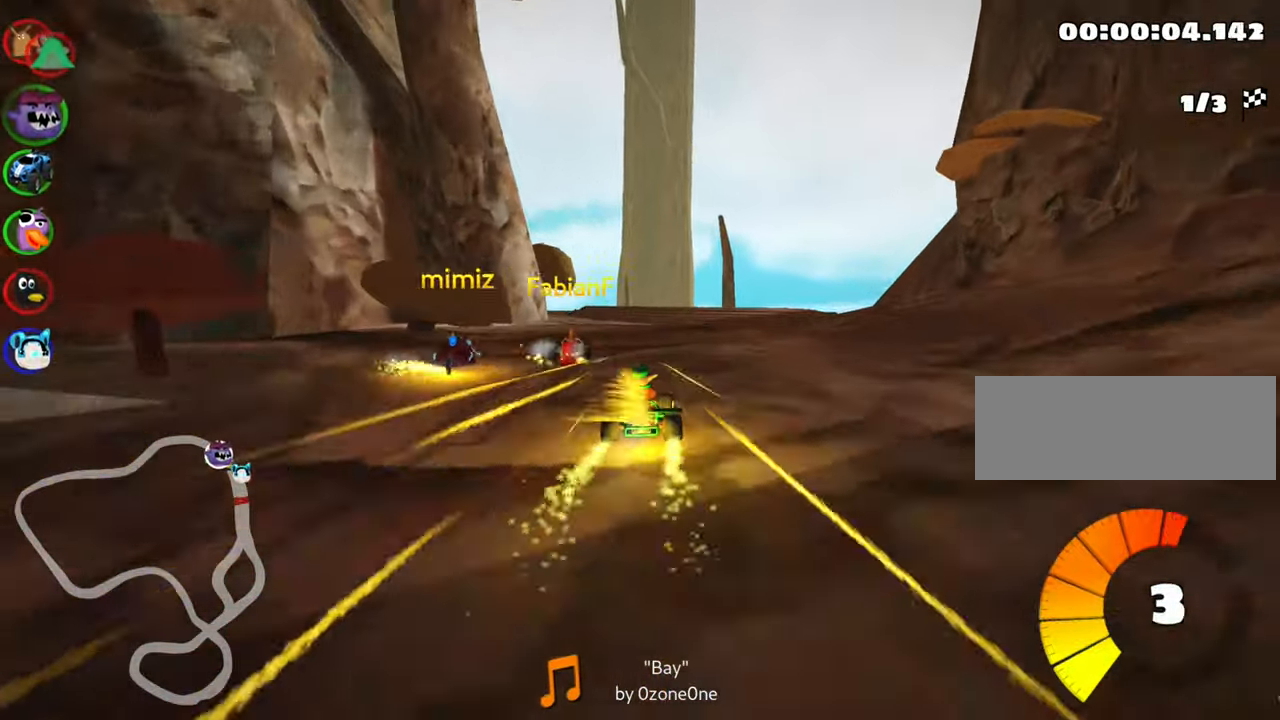
Gameplay with keyboard; each line is a JSON object with the keys held at the frame after it. "events" lists presses ("down") and releases ("up") of "down", "fire", "flag", "left", "look", "nitro", "right", "skid" and "up" between this image and that frame as [ms after this image, input, new state], when the widget could be followed in between. No other keys are recorded. Mouse input is not recorded. Key names are as the overlay labels them; some are game actions (e.g. jump) rather than physical keys.
{"keys": ["up"], "events": []}
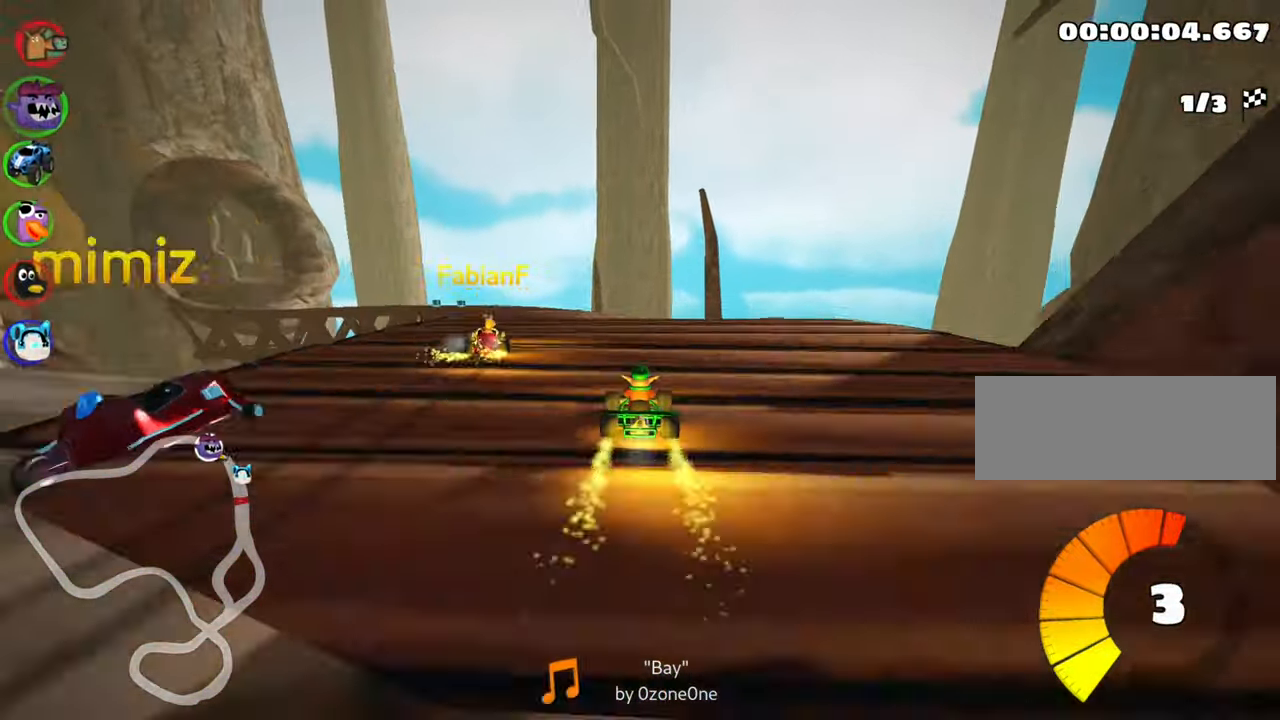
{"keys": ["skid", "up"], "events": [[167, "skid", "down"], [184, "left", "down"], [334, "left", "up"]]}
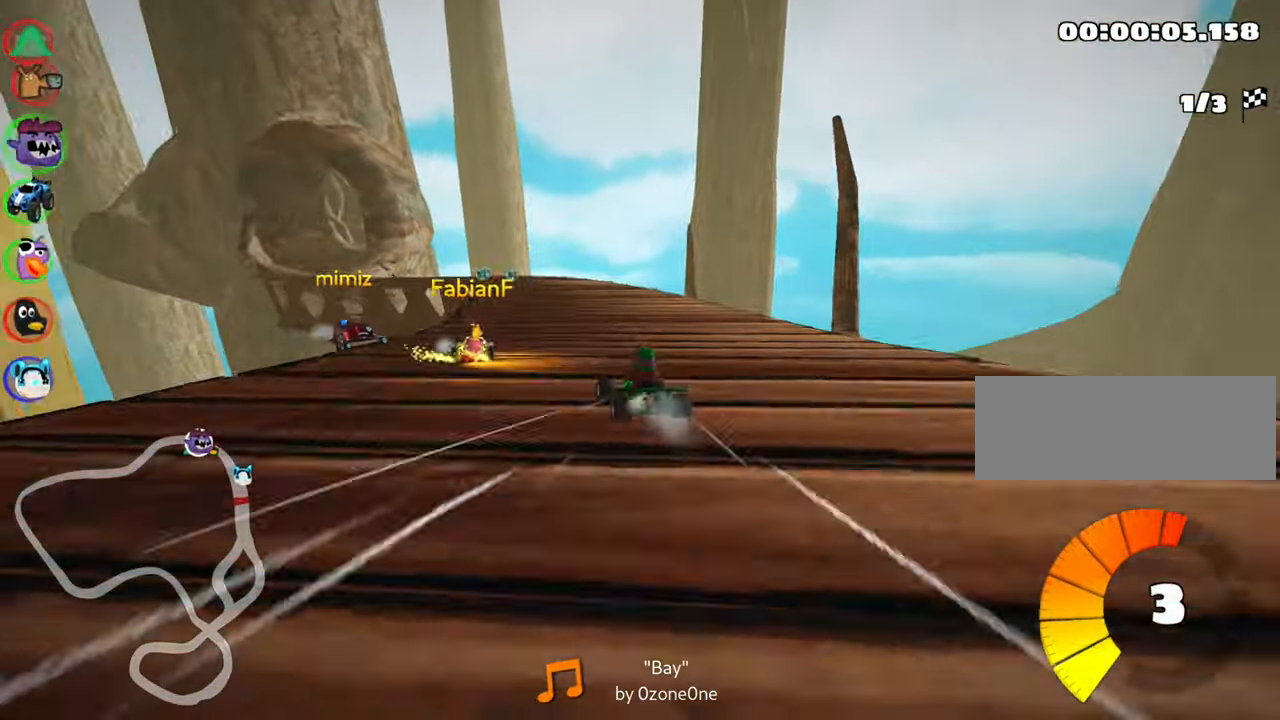
{"keys": ["right", "skid", "up"], "events": [[17, "right", "down"]]}
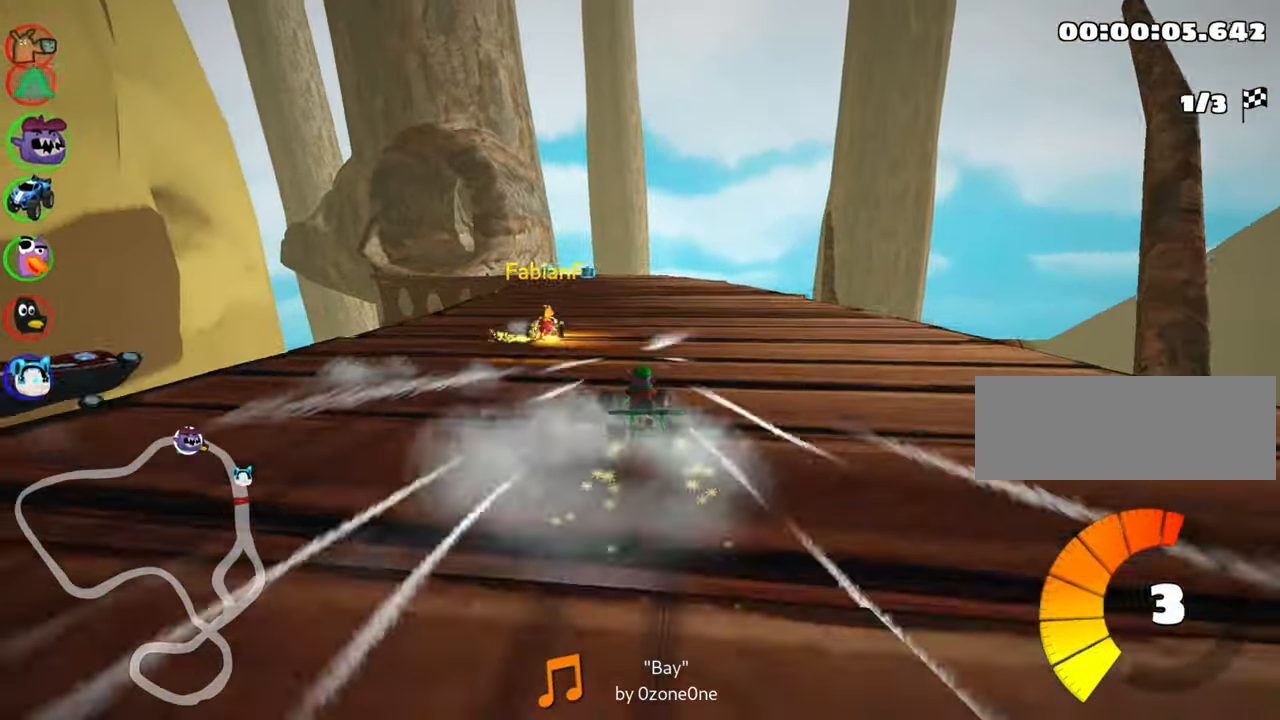
{"keys": ["skid", "up"], "events": [[367, "right", "up"]]}
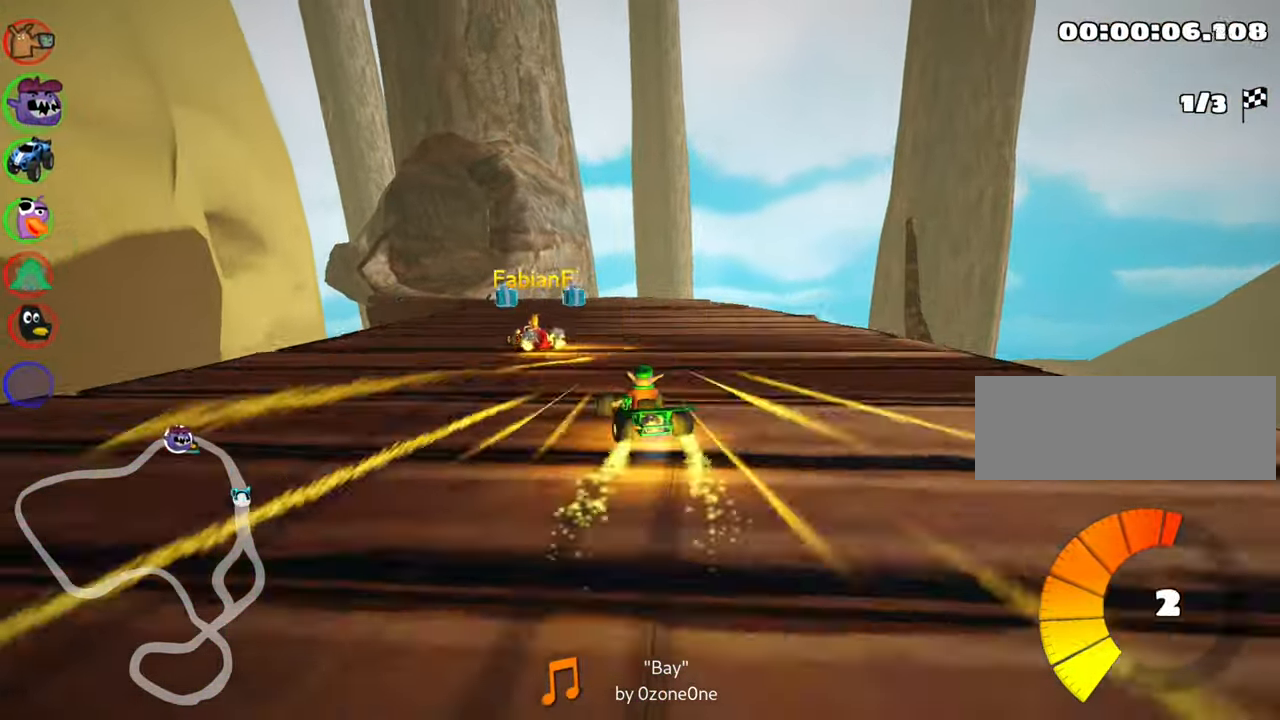
{"keys": ["right", "up"], "events": [[84, "skid", "up"], [134, "left", "down"], [317, "left", "up"], [484, "right", "down"]]}
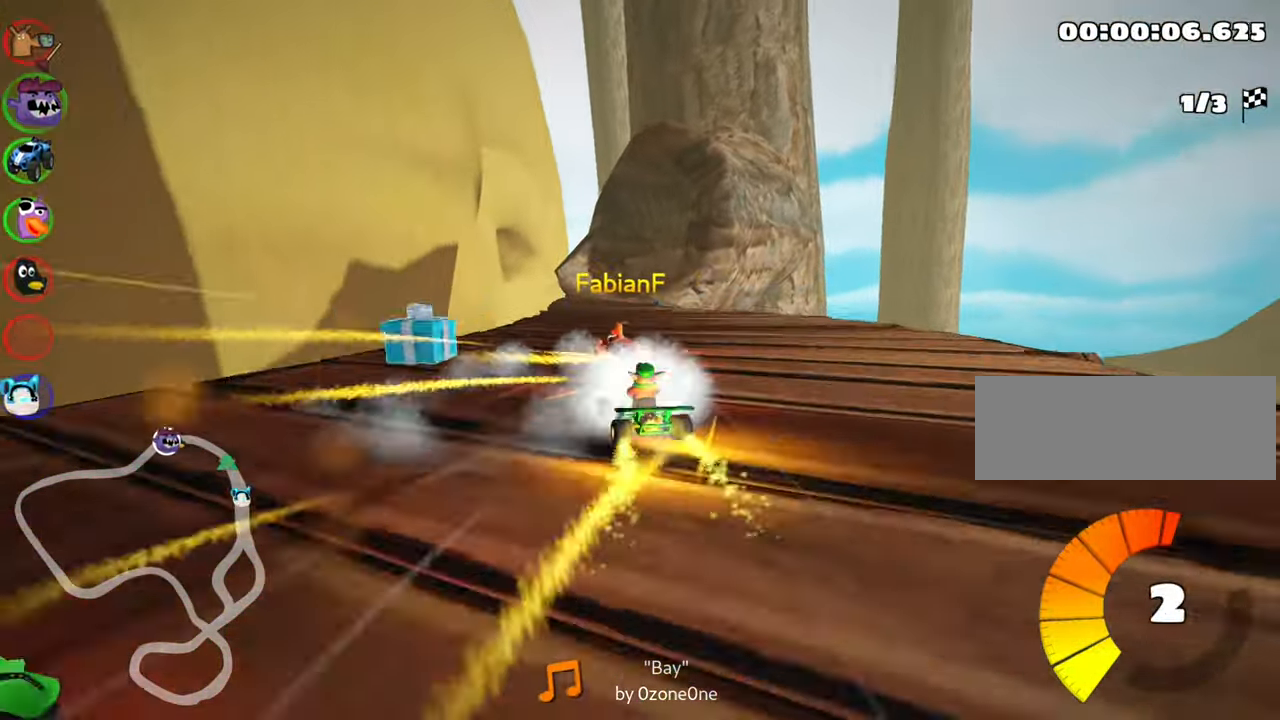
{"keys": ["left", "up"], "events": [[250, "right", "up"], [367, "left", "down"]]}
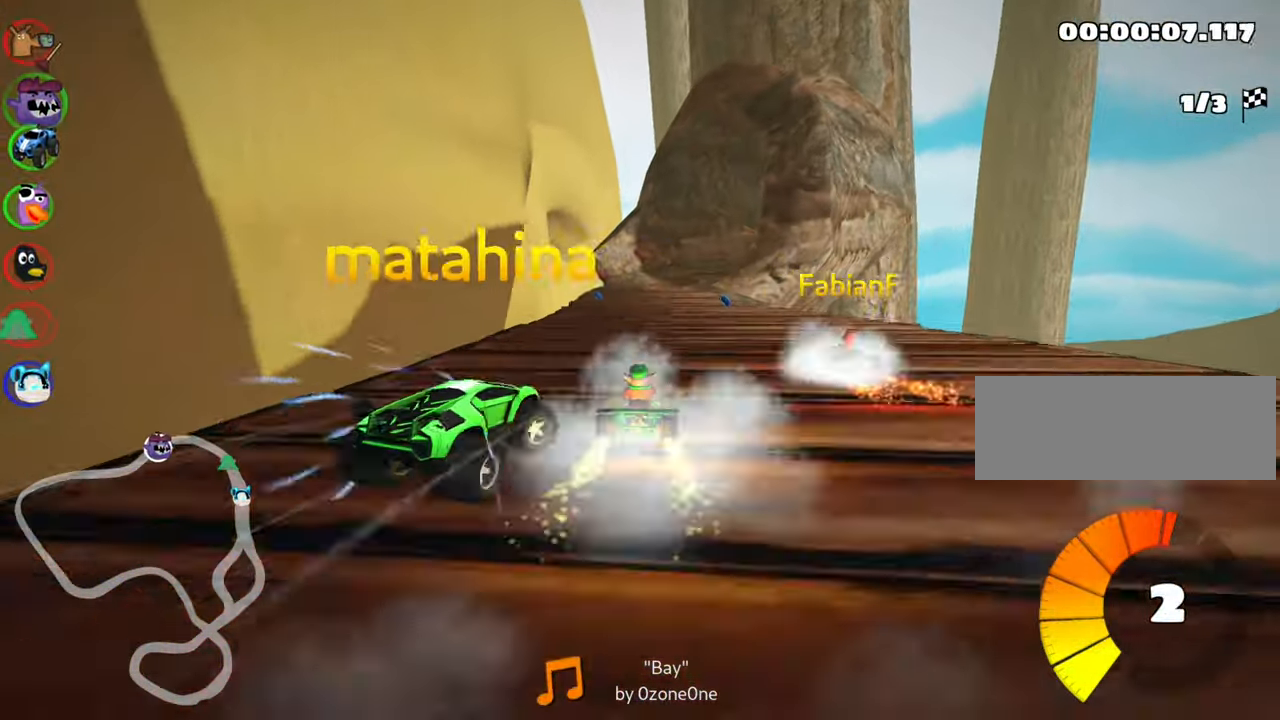
{"keys": ["up"], "events": [[50, "left", "up"], [383, "skid", "down"], [400, "right", "down"], [483, "right", "up"], [500, "skid", "up"]]}
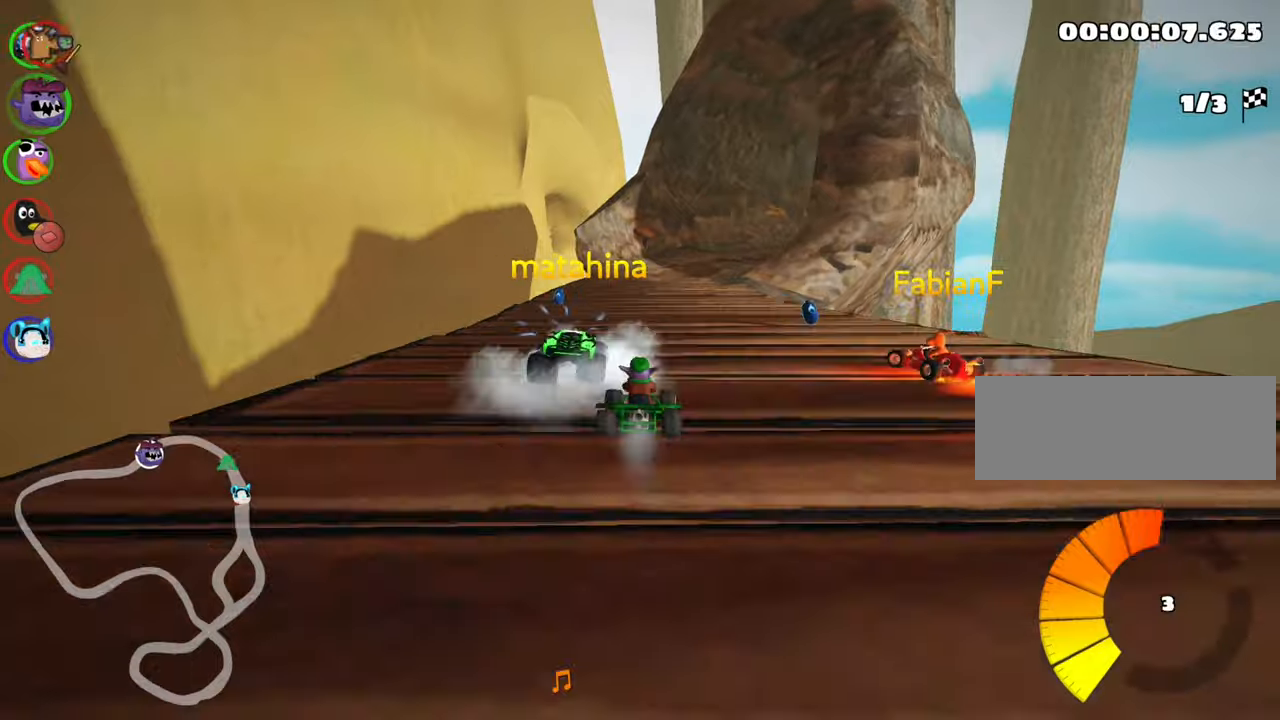
{"keys": ["up"], "events": [[150, "left", "down"], [400, "left", "up"]]}
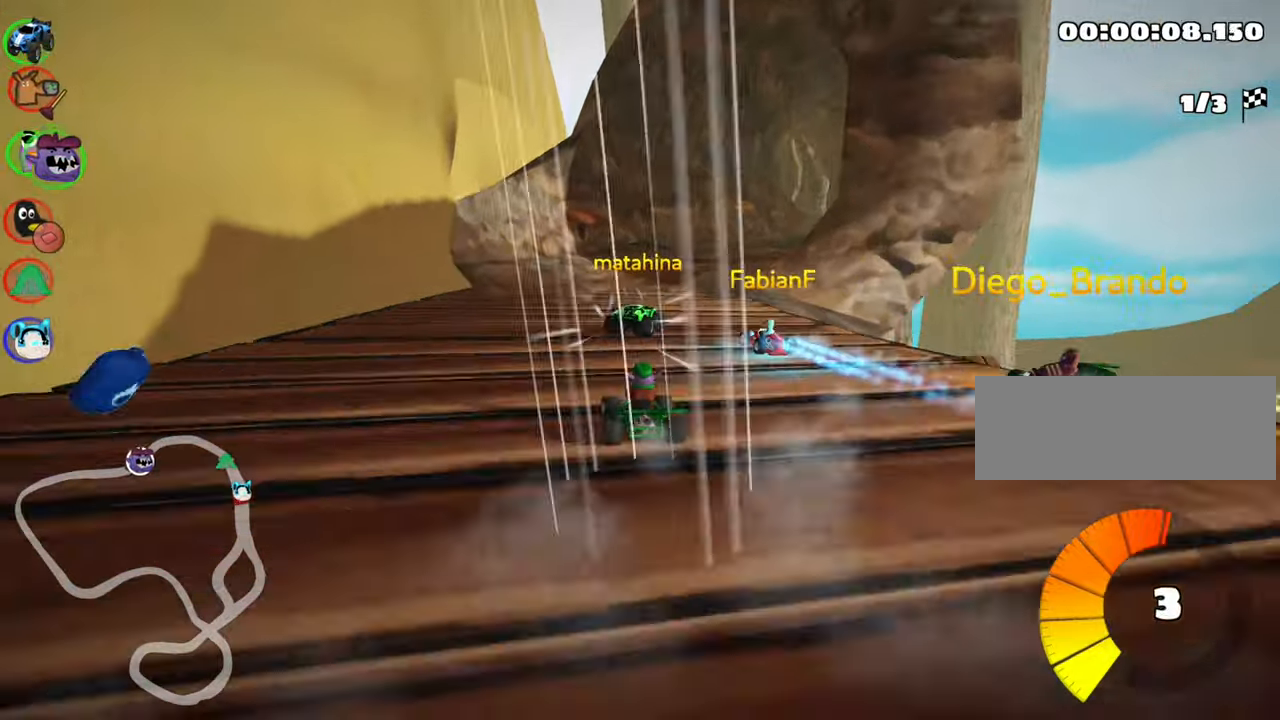
{"keys": ["skid", "up"], "events": [[100, "skid", "down"], [116, "right", "down"], [350, "right", "up"]]}
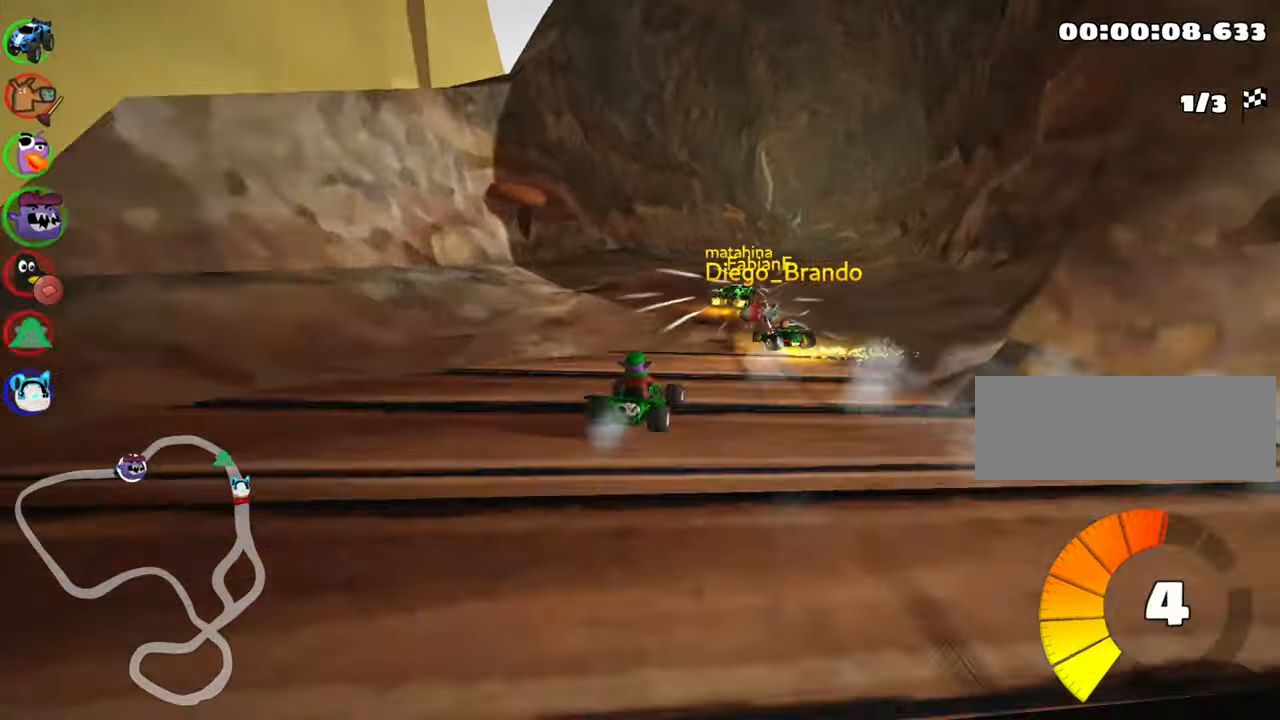
{"keys": ["left", "skid", "up"], "events": [[50, "right", "down"], [266, "left", "down"], [266, "right", "up"]]}
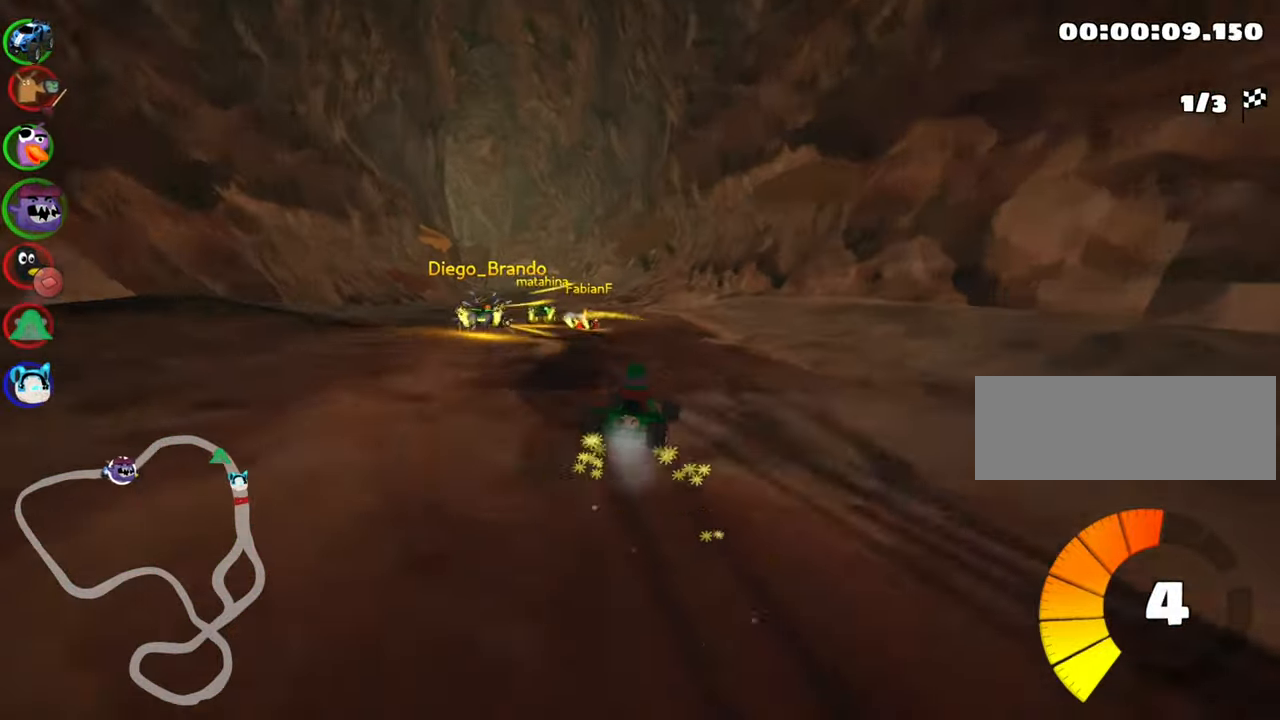
{"keys": ["left", "up"], "events": [[366, "skid", "up"]]}
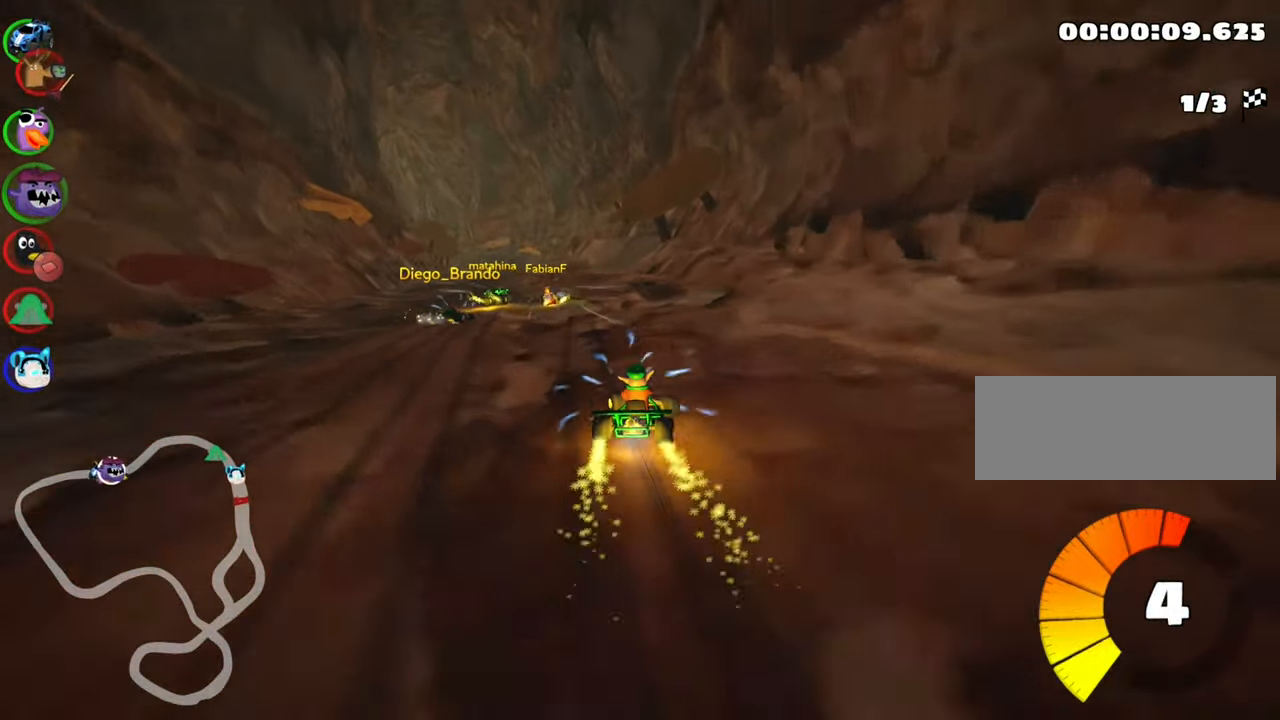
{"keys": ["right", "up"], "events": [[116, "left", "up"], [350, "right", "down"]]}
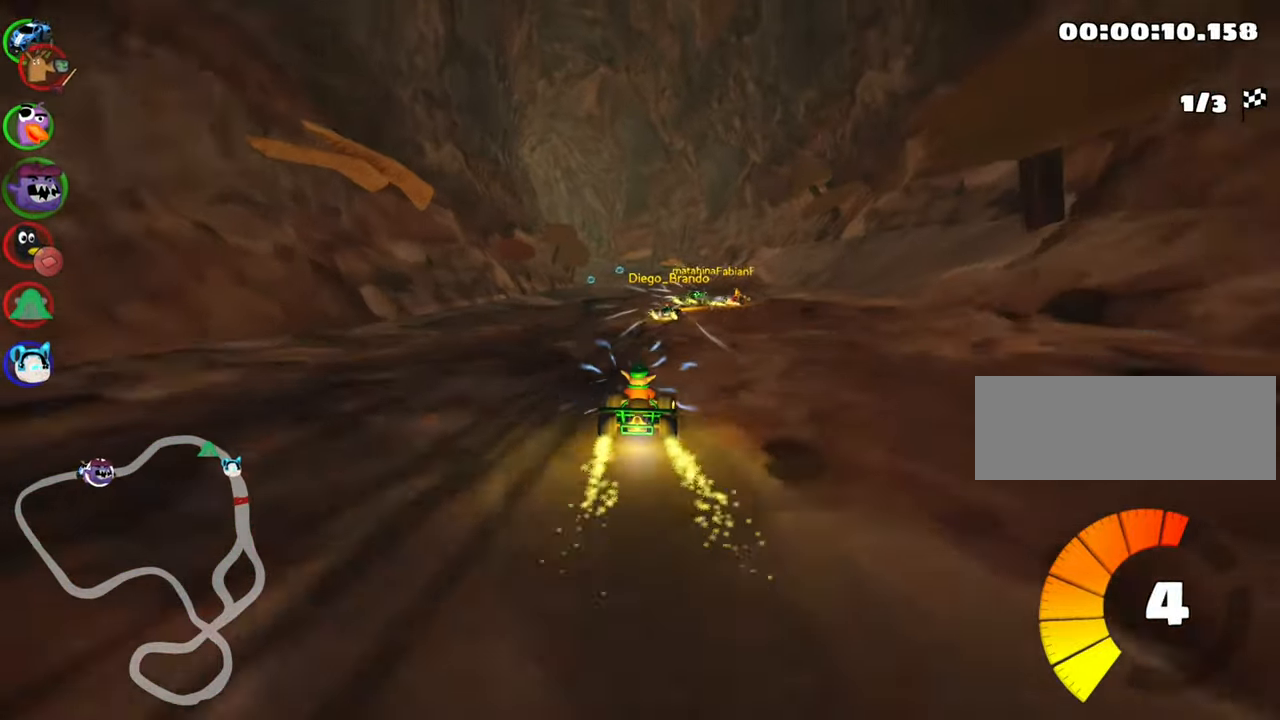
{"keys": ["skid", "up"], "events": [[150, "right", "up"], [250, "left", "down"], [250, "skid", "down"], [416, "left", "up"]]}
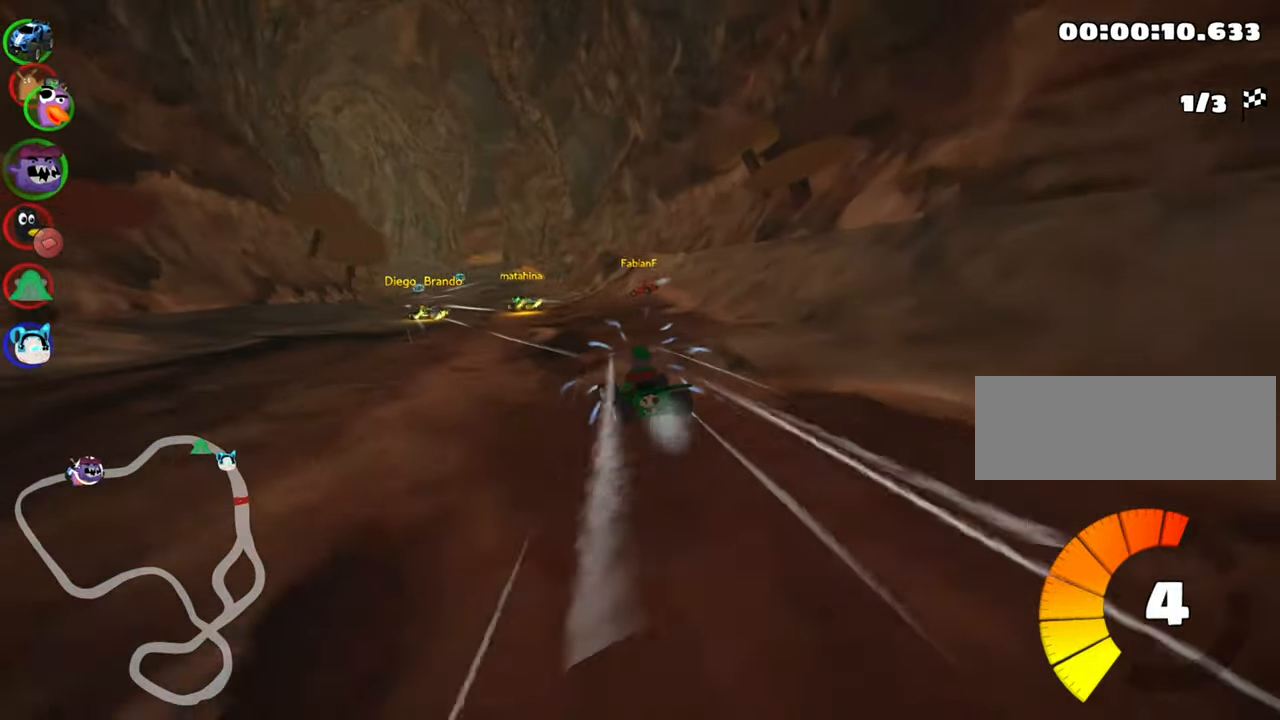
{"keys": ["right", "skid", "up"], "events": [[83, "right", "down"]]}
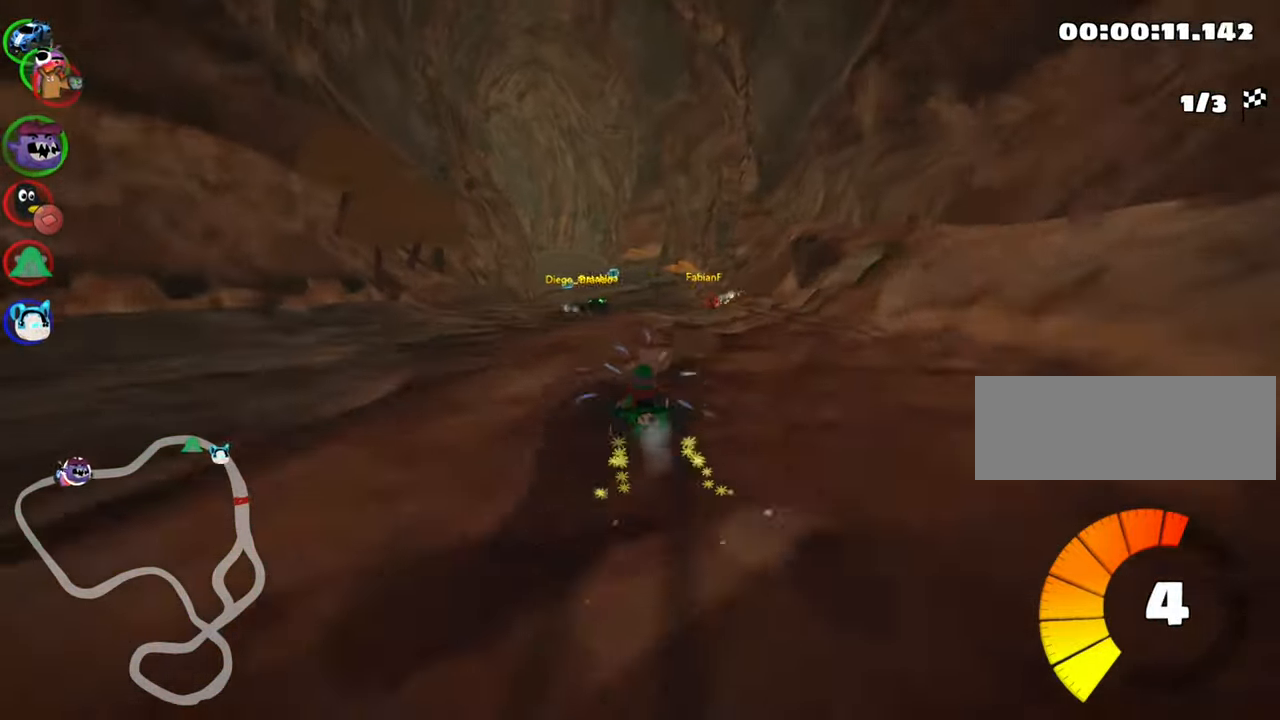
{"keys": ["right", "skid", "up"], "events": []}
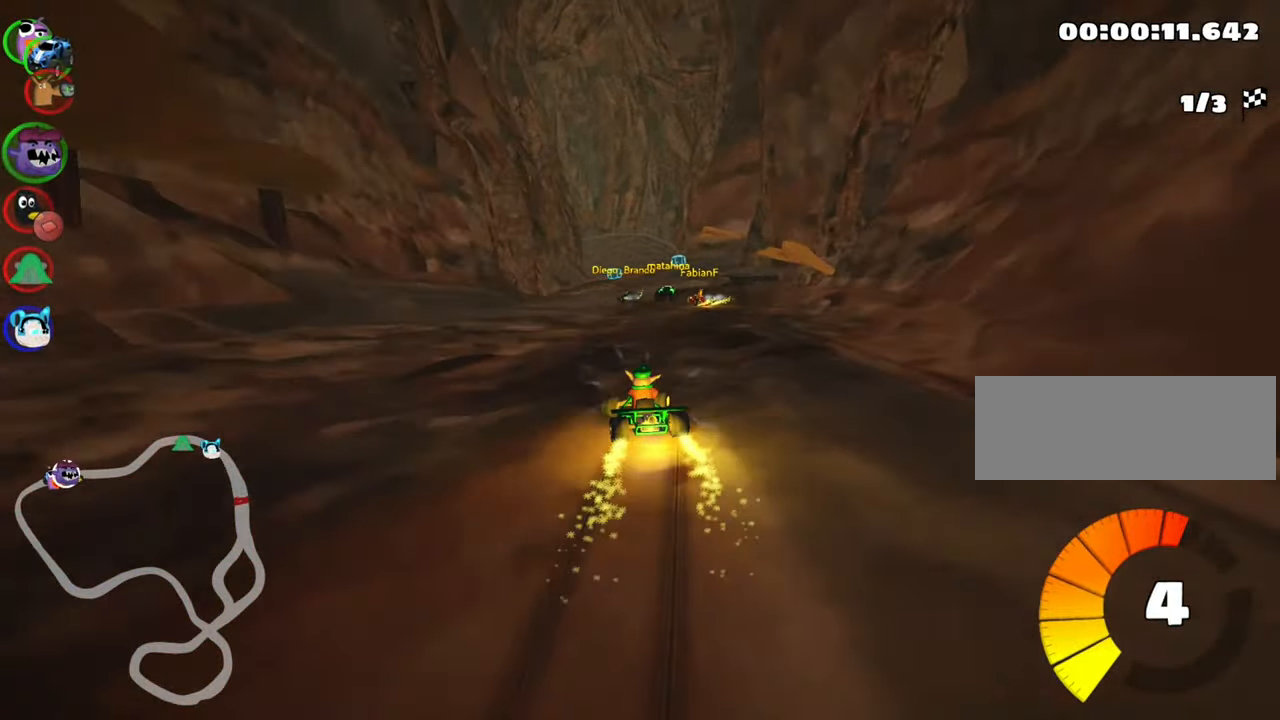
{"keys": [], "events": [[33, "skid", "up"], [133, "right", "up"], [216, "up", "up"]]}
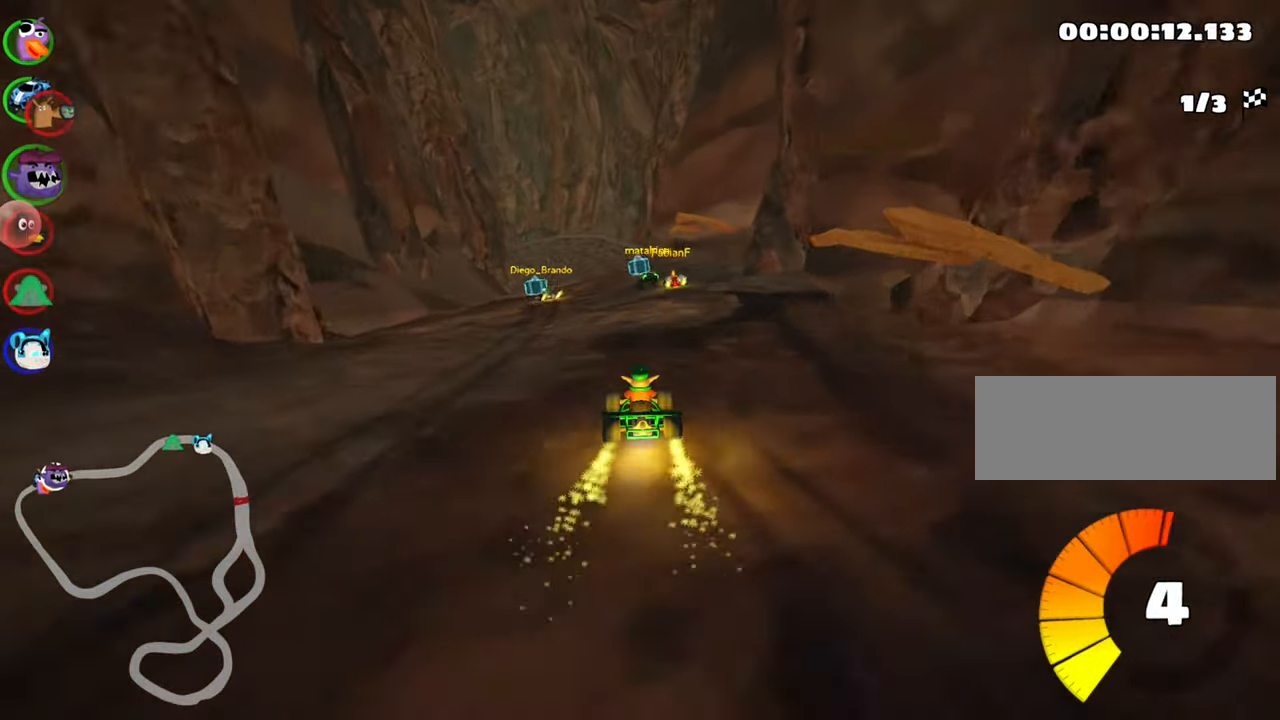
{"keys": [], "events": []}
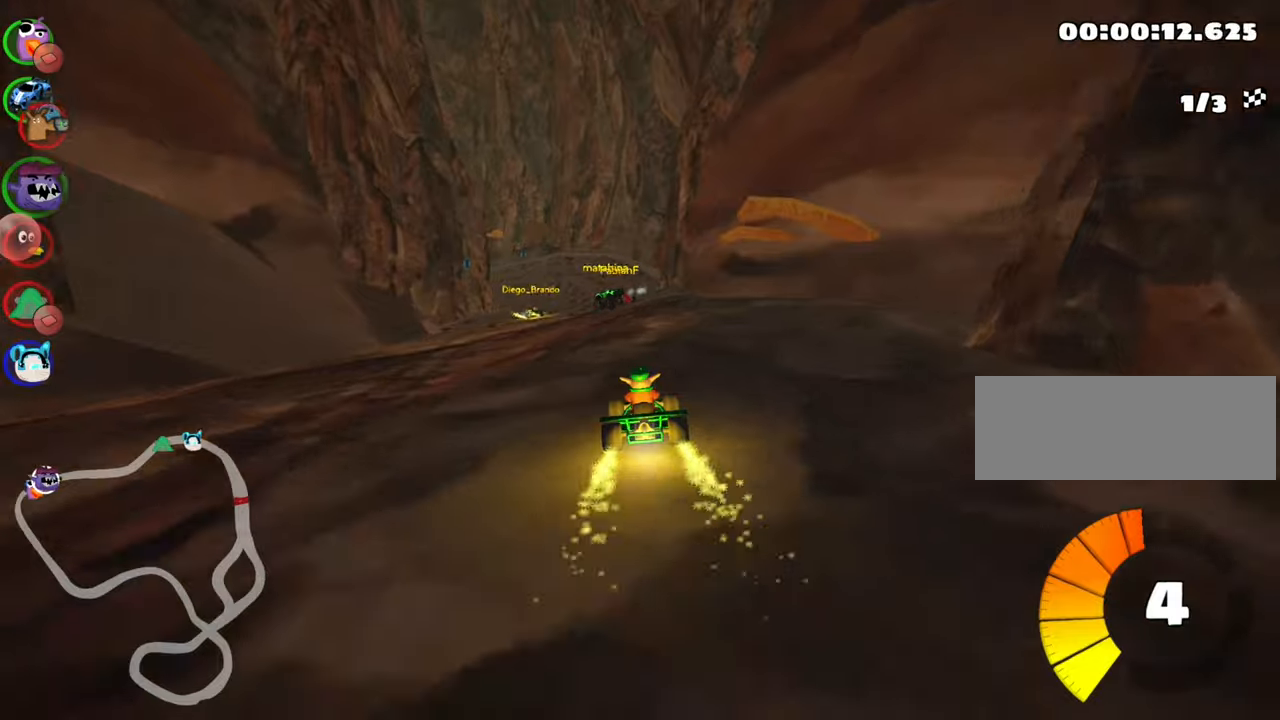
{"keys": [], "events": [[200, "left", "down"], [333, "up", "down"], [367, "left", "up"], [433, "up", "up"]]}
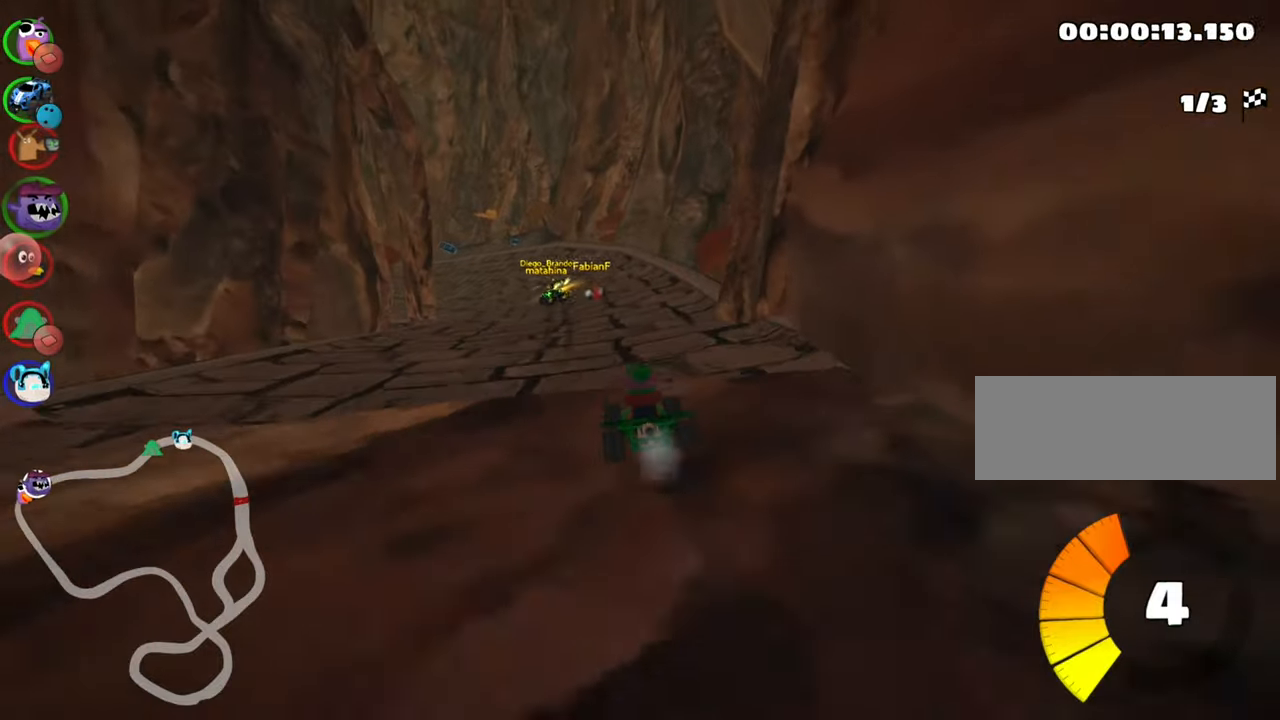
{"keys": ["up"], "events": [[217, "up", "down"], [233, "left", "down"], [500, "left", "up"]]}
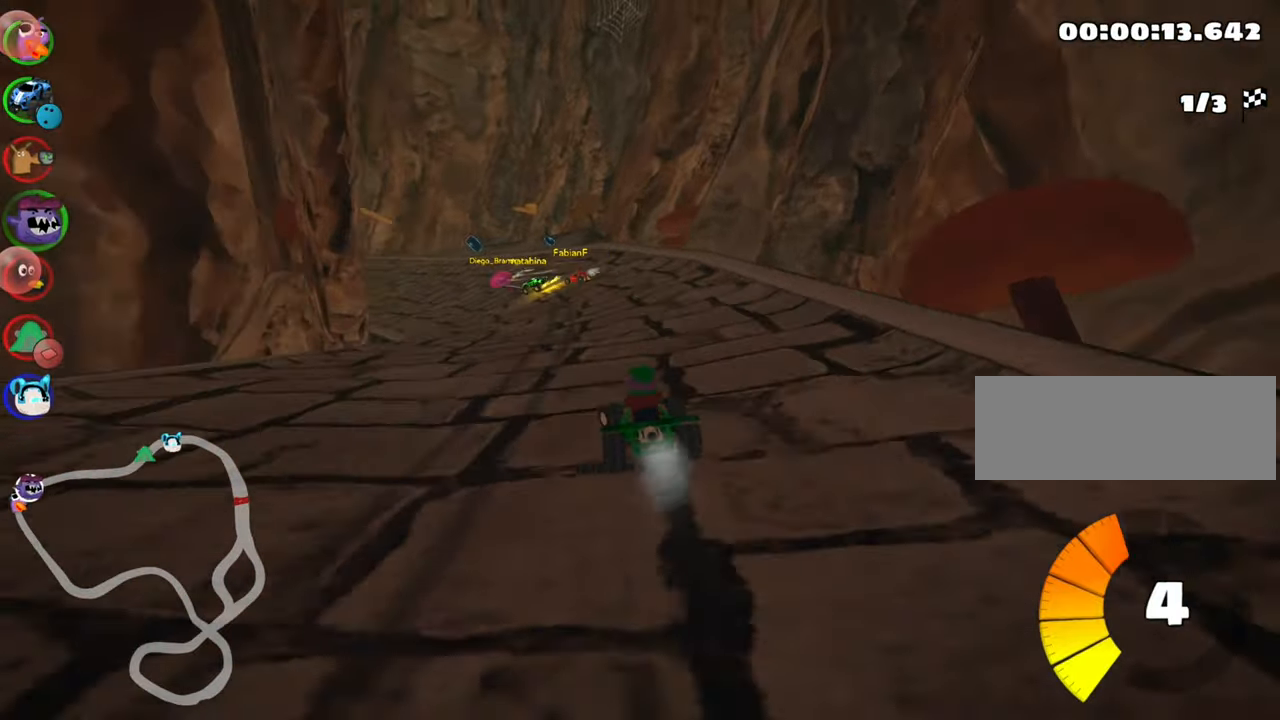
{"keys": [], "events": [[50, "up", "up"], [233, "right", "down"], [367, "right", "up"]]}
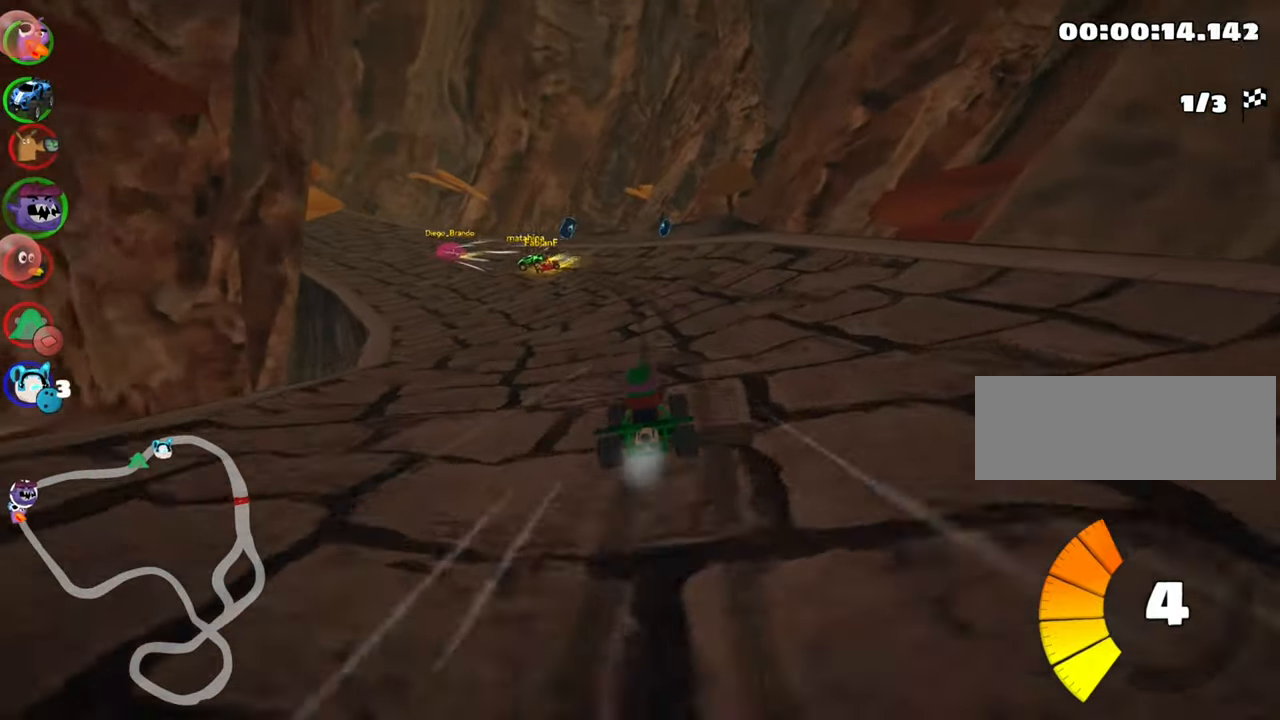
{"keys": ["left", "skid"], "events": [[100, "right", "down"], [300, "right", "up"], [450, "left", "down"], [467, "skid", "down"]]}
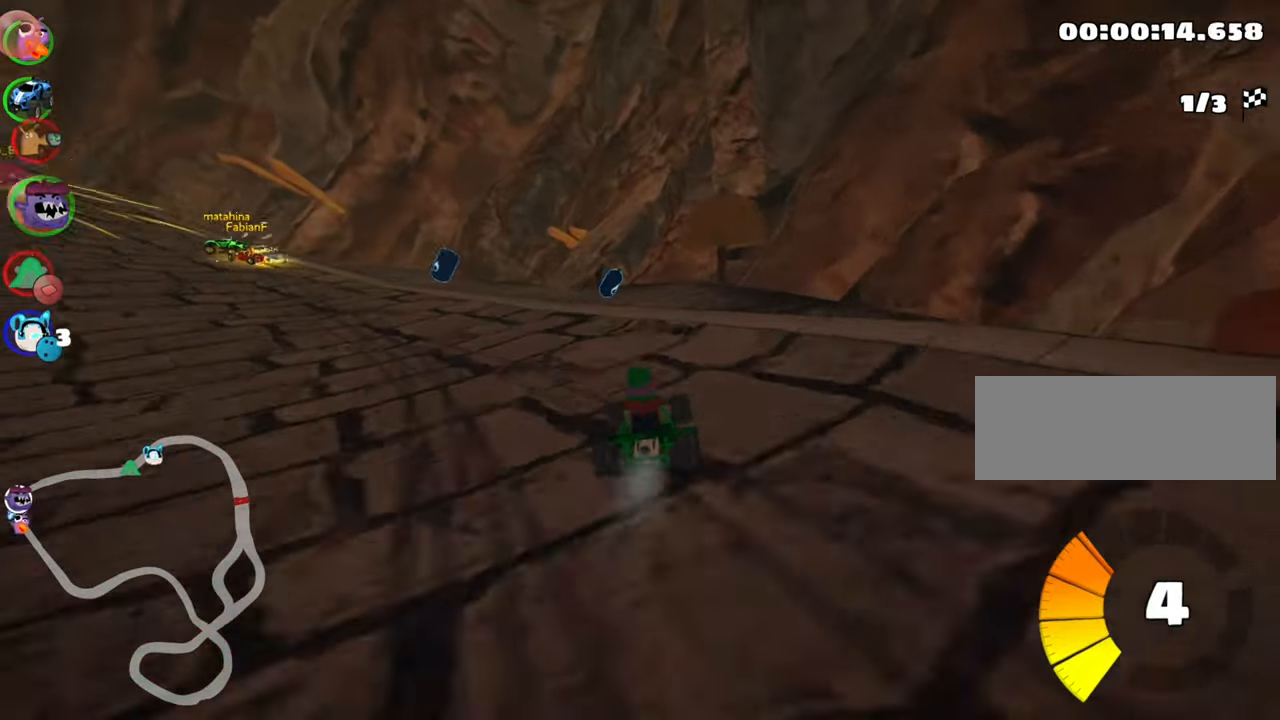
{"keys": ["left"], "events": [[150, "left", "up"], [250, "left", "down"], [400, "skid", "up"]]}
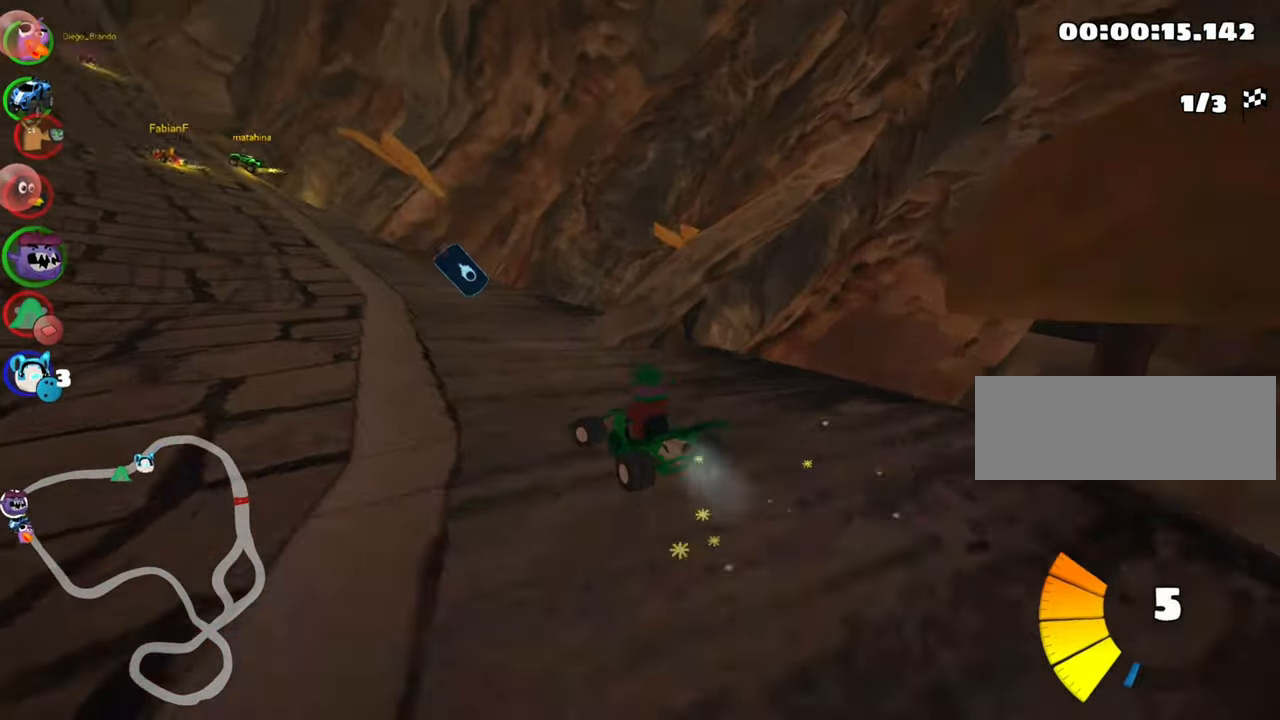
{"keys": ["left"], "events": []}
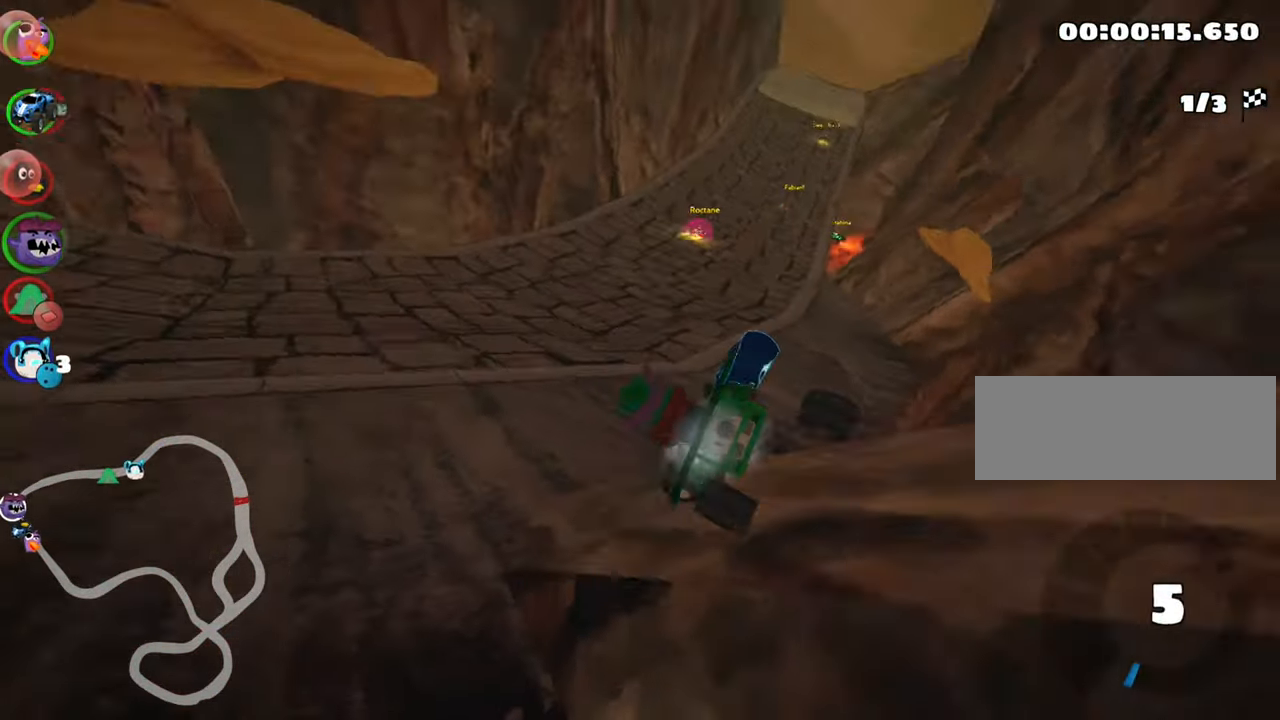
{"keys": [], "events": [[33, "left", "up"]]}
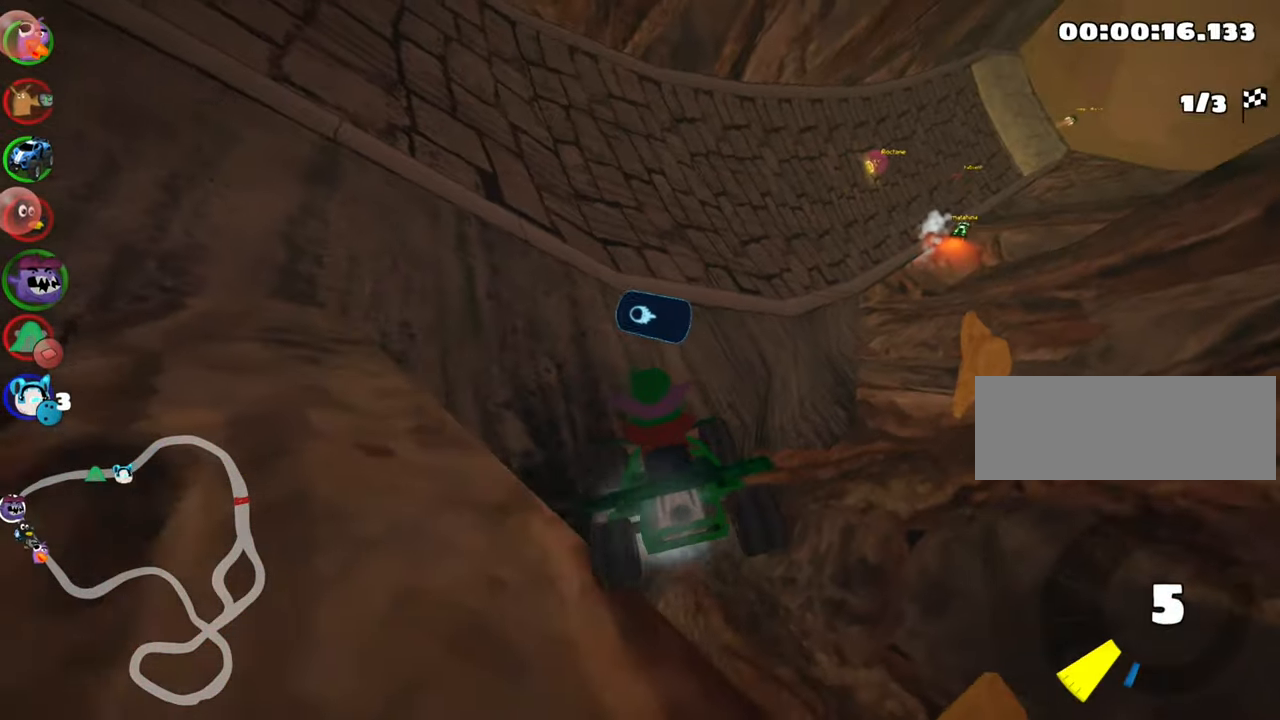
{"keys": ["up"], "events": [[167, "flag", "down"], [300, "flag", "up"], [450, "up", "down"]]}
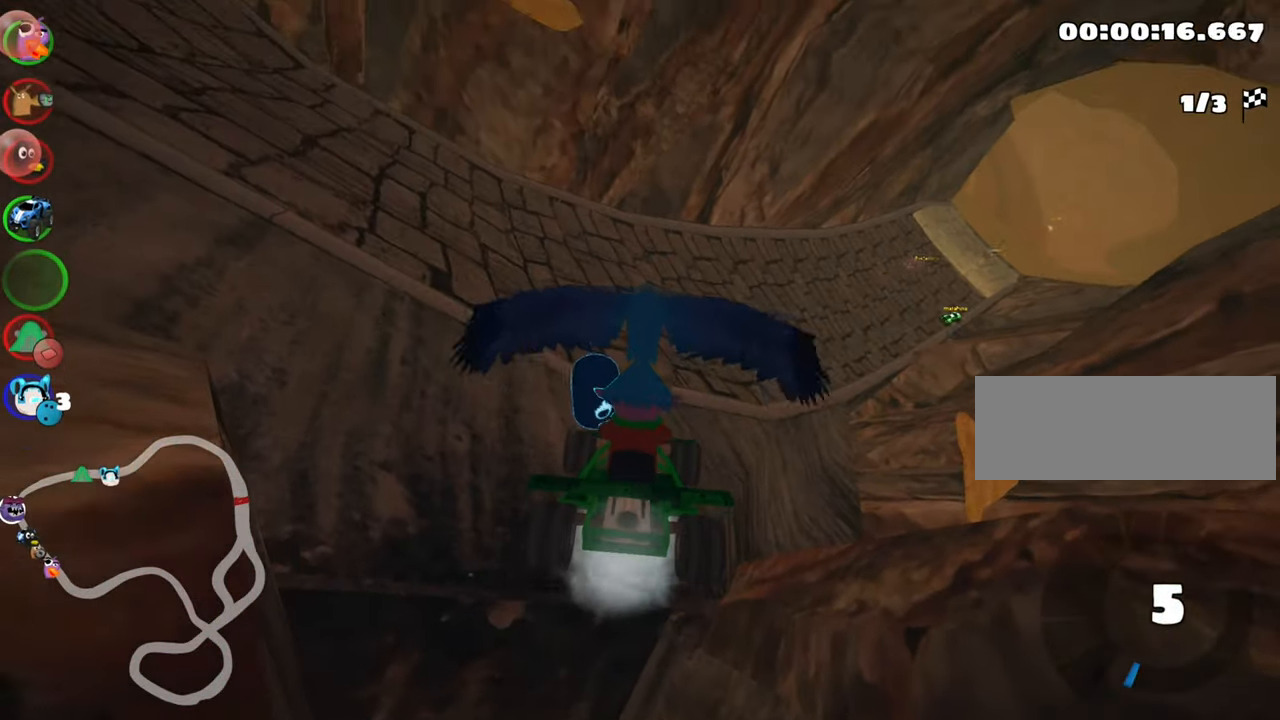
{"keys": ["up"], "events": []}
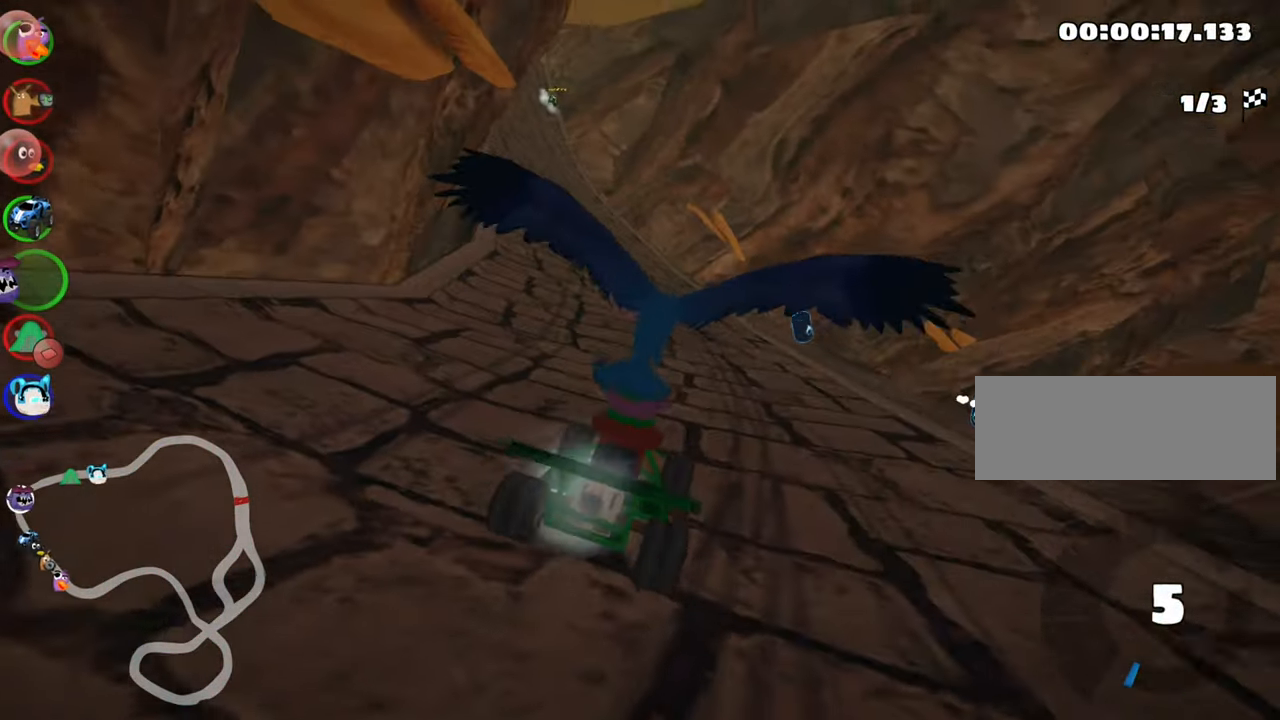
{"keys": ["right", "up"], "events": [[317, "right", "down"]]}
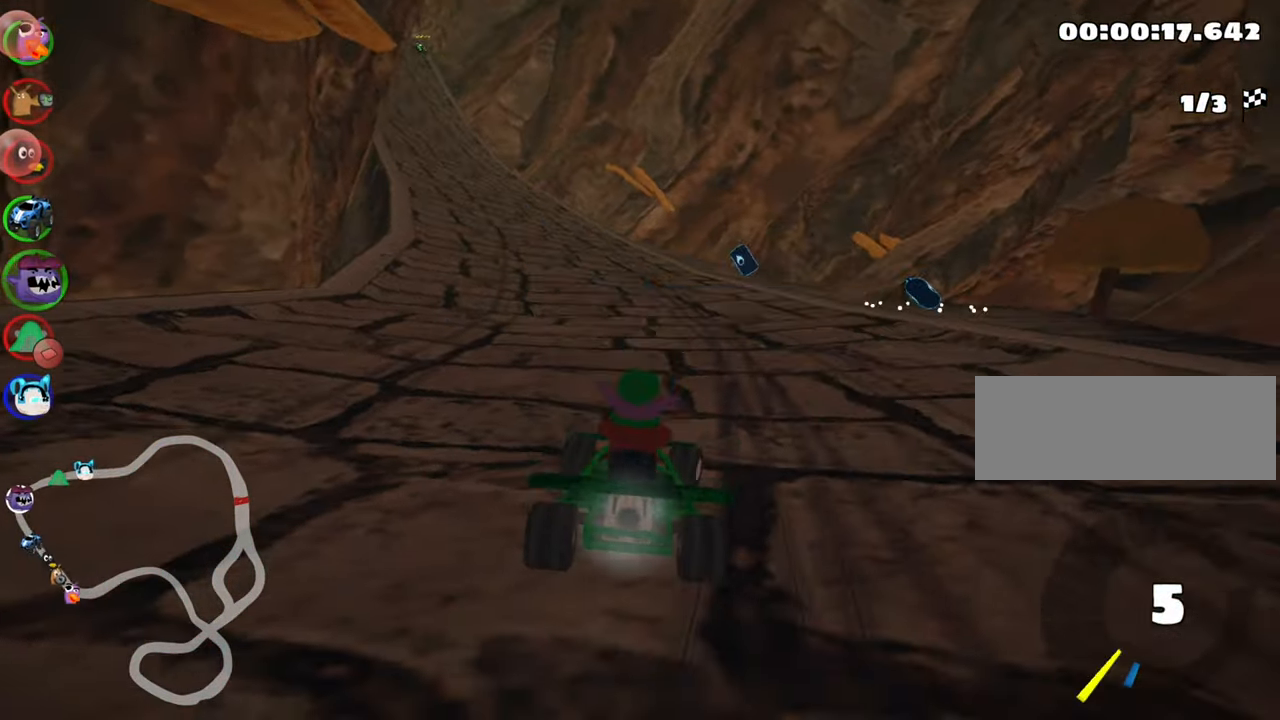
{"keys": ["up"], "events": [[384, "right", "up"]]}
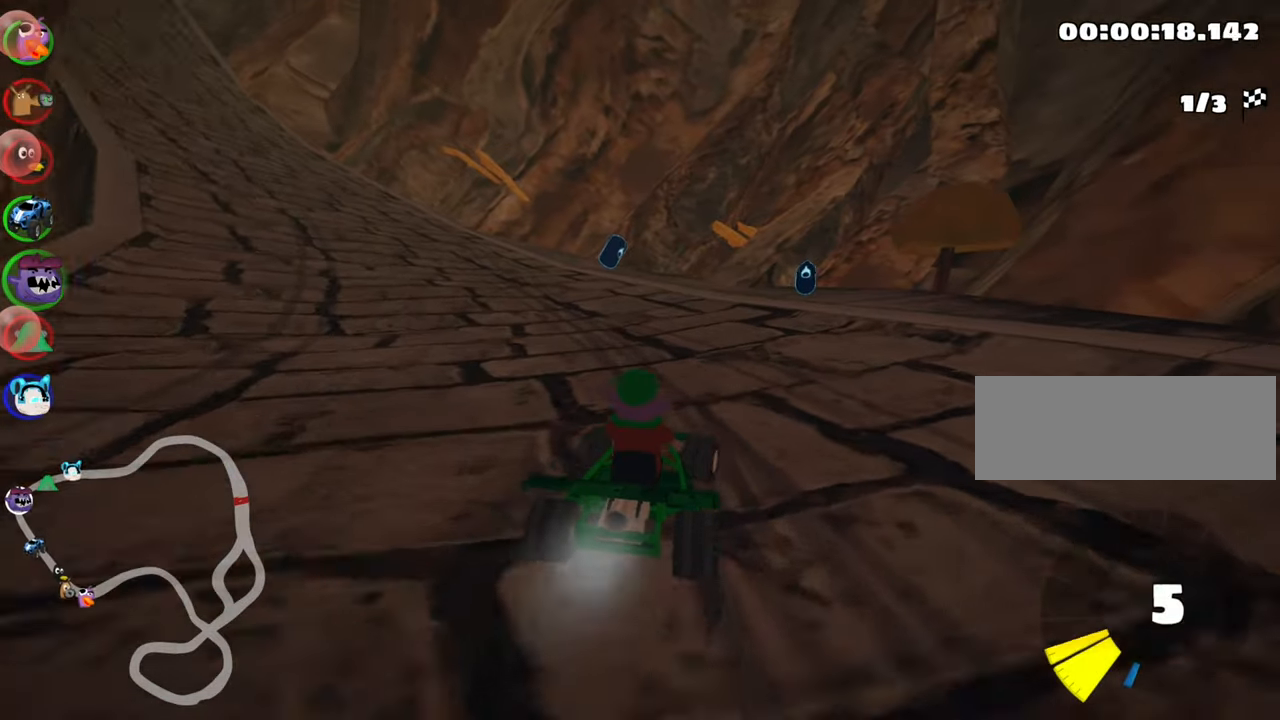
{"keys": ["left", "skid", "up"], "events": [[350, "left", "down"], [367, "skid", "down"]]}